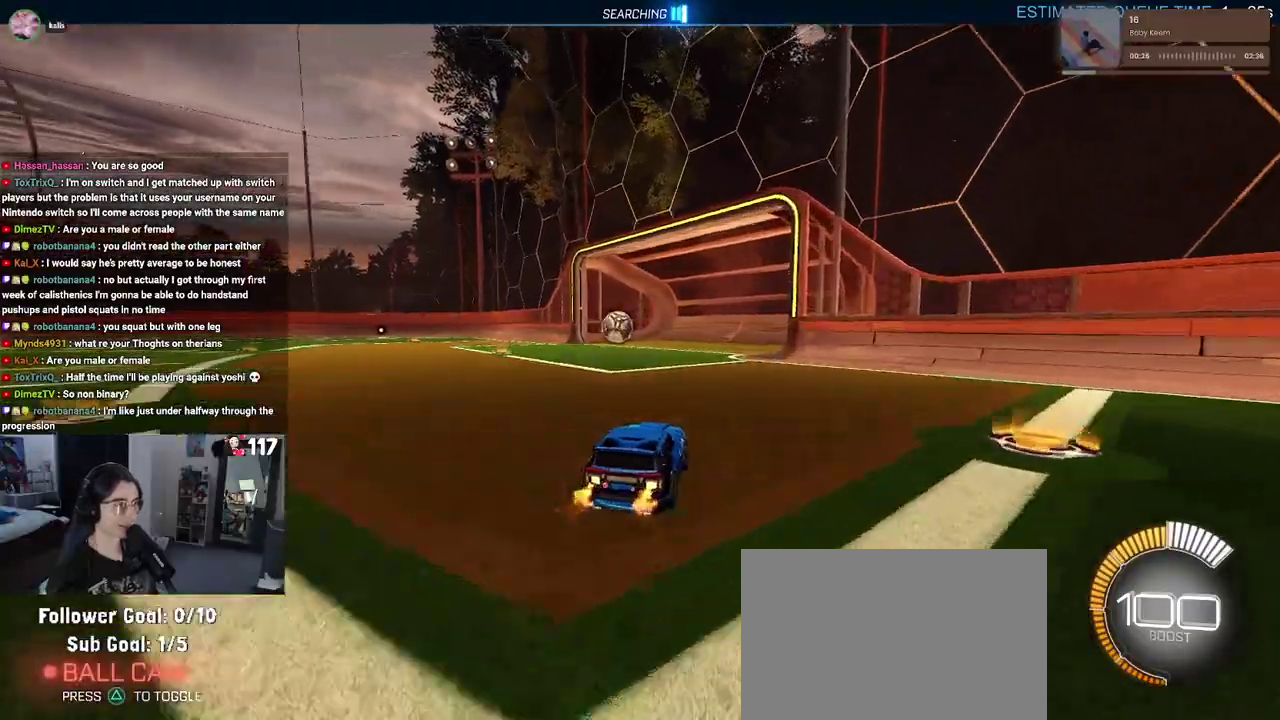
Gameplay with a controller (PlayStation layout); each line is a JSON object with the inputs held at the frame after it. "events" lists button and stick changes between this image and that frame as [ms after this image, input, new state], when the widget could be followed in between. Not read: START.
{"buttons": ["R2"], "left_stick": "center", "right_stick": "center", "events": [[83, "left_stick", "center"]]}
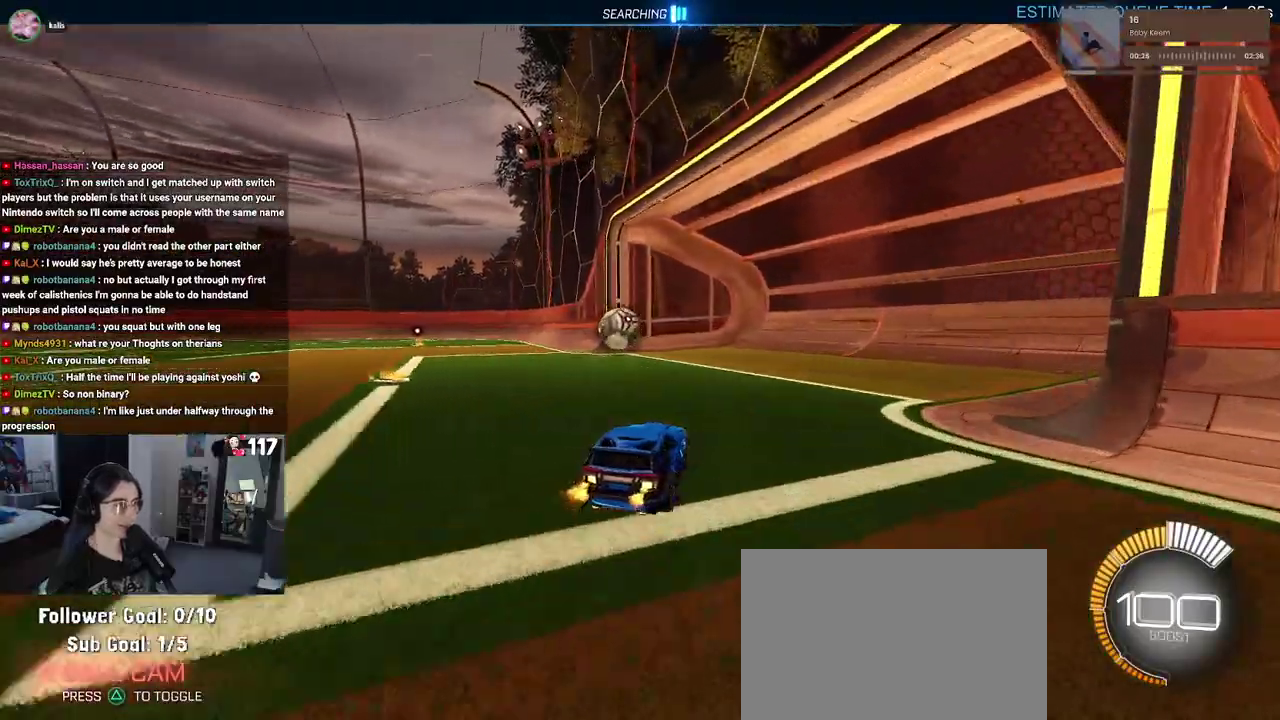
{"buttons": ["R2"], "left_stick": "down-left", "right_stick": "center", "events": [[150, "left_stick", "left"], [483, "left_stick", "down-left"]]}
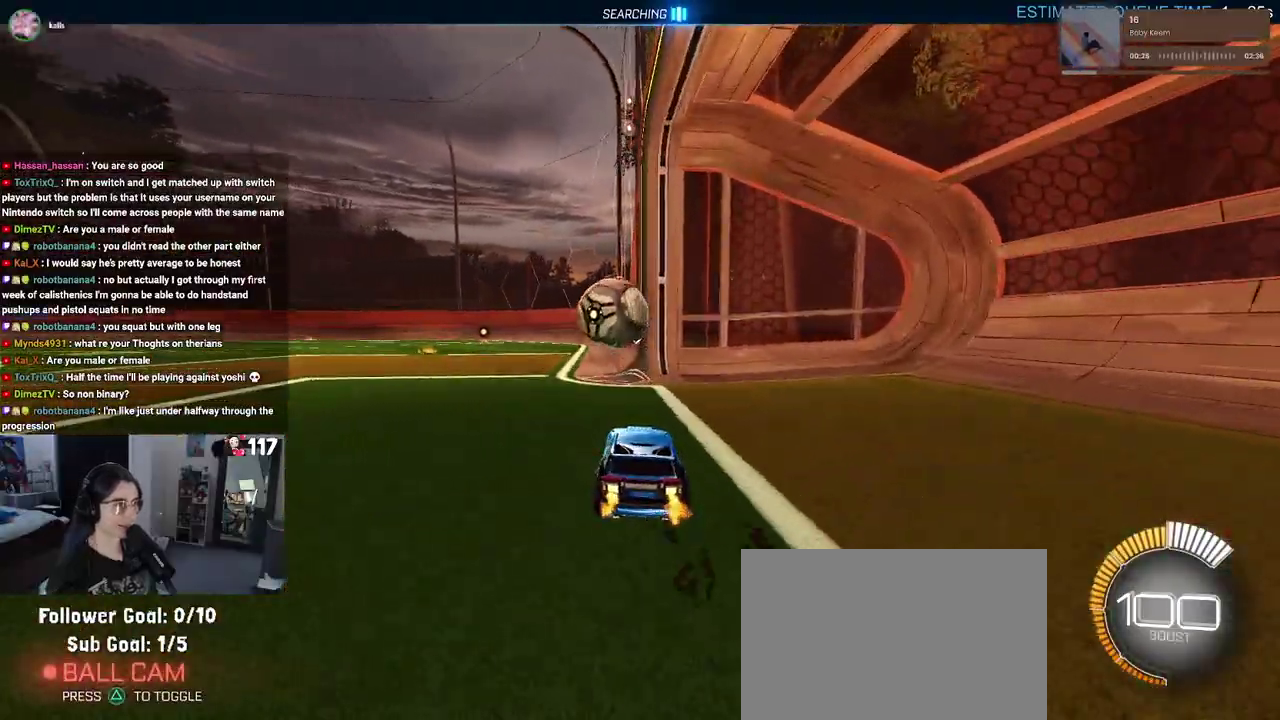
{"buttons": ["SQUARE", "R1", "R2"], "left_stick": "left", "right_stick": "center"}
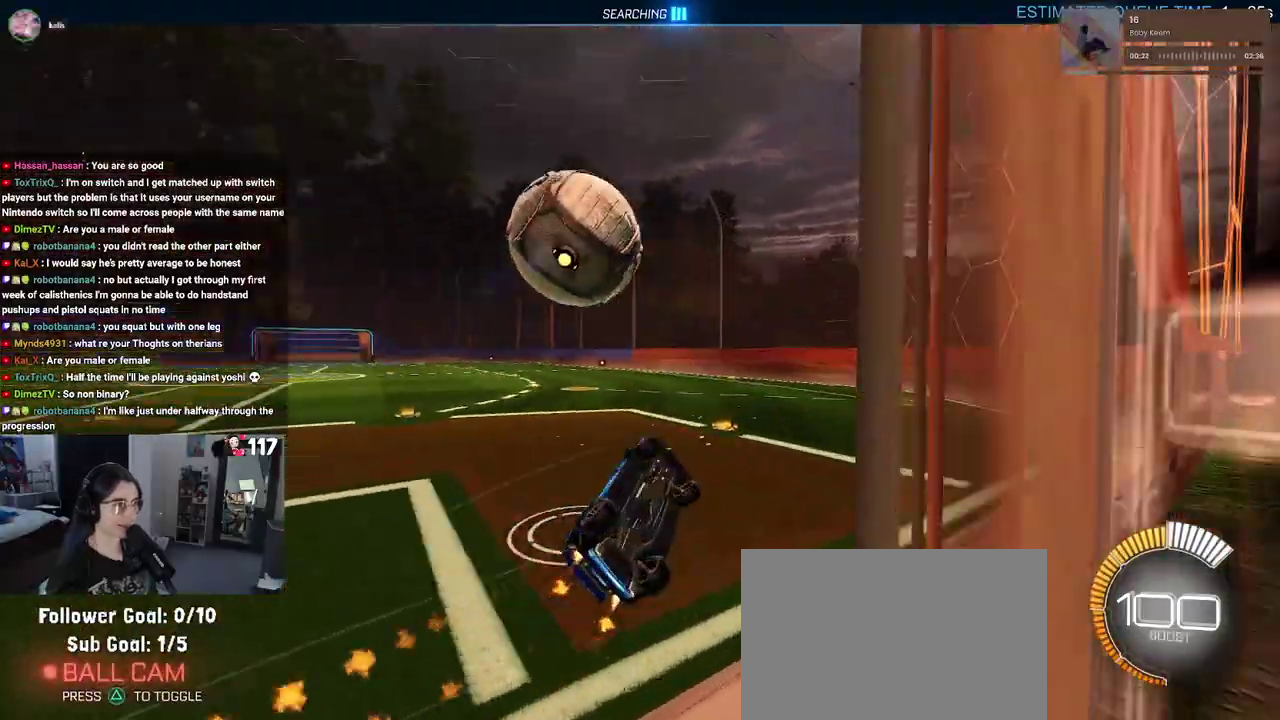
{"buttons": ["R2"], "left_stick": "up", "right_stick": "center", "events": [[167, "R1", "up"], [333, "left_stick", "up-left"], [433, "left_stick", "up"], [483, "SQUARE", "up"]]}
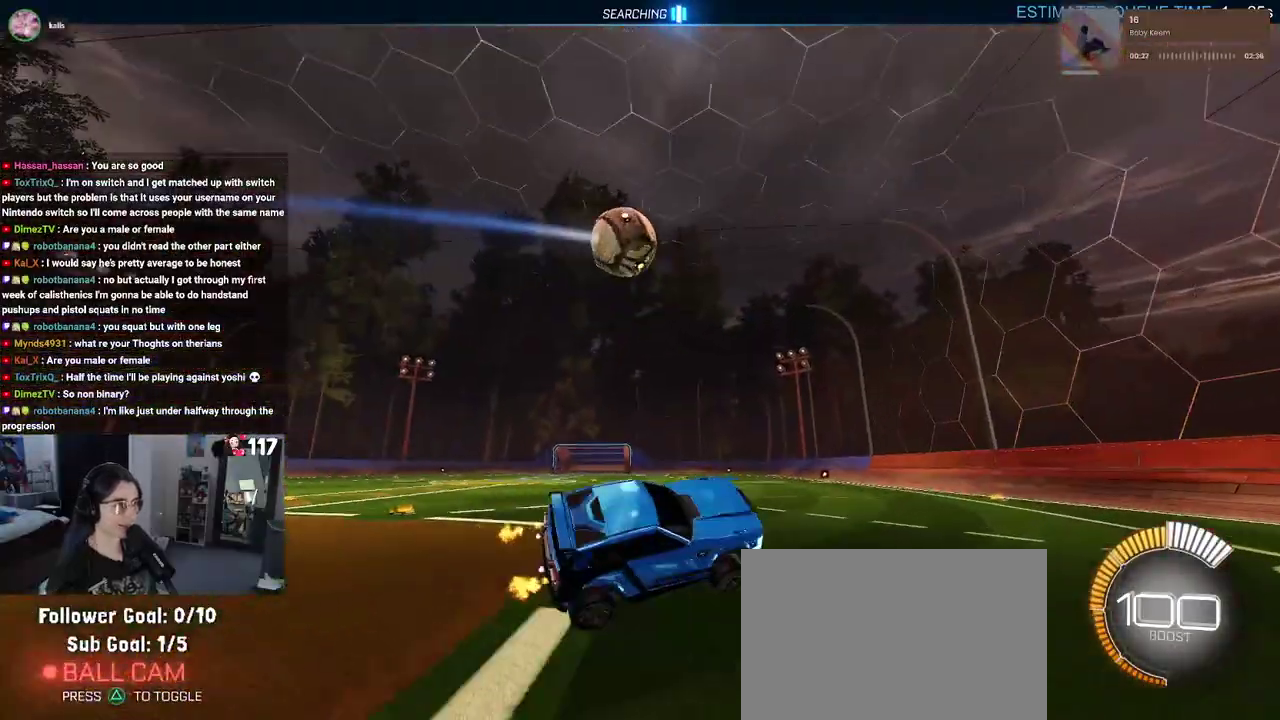
{"buttons": ["R2"], "left_stick": "up-left", "right_stick": "center", "events": [[433, "left_stick", "center"], [483, "left_stick", "up-left"]]}
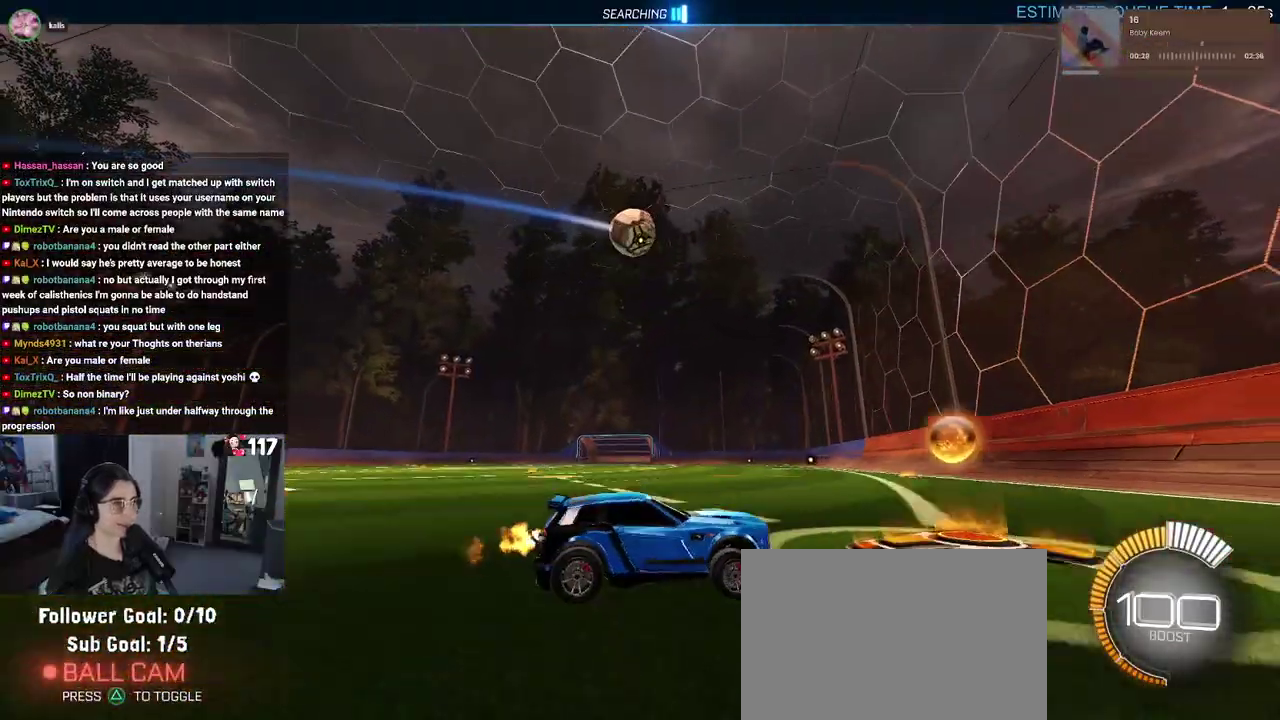
{"buttons": ["R2"], "left_stick": "center", "right_stick": "center", "events": [[133, "left_stick", "left"], [367, "left_stick", "up-left"], [417, "left_stick", "center"]]}
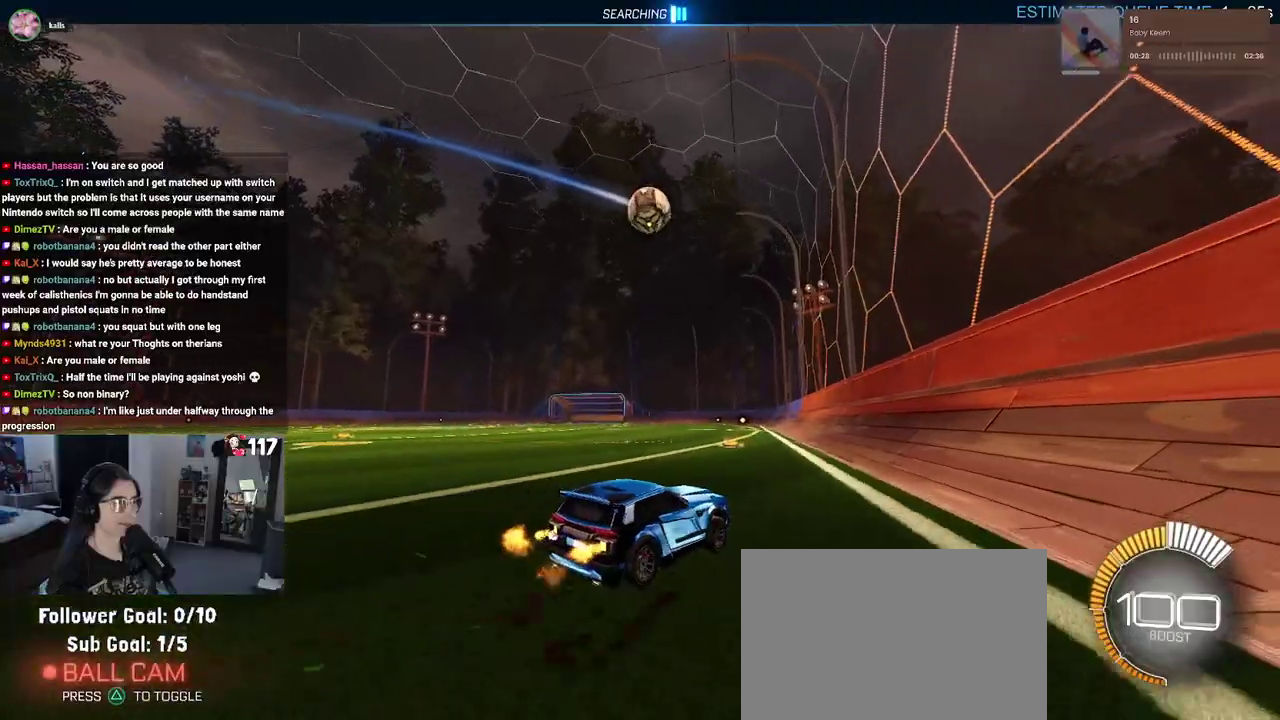
{"buttons": ["R1", "R2"], "left_stick": "center", "right_stick": "center", "events": [[83, "left_stick", "left"], [350, "R1", "down"], [450, "left_stick", "center"]]}
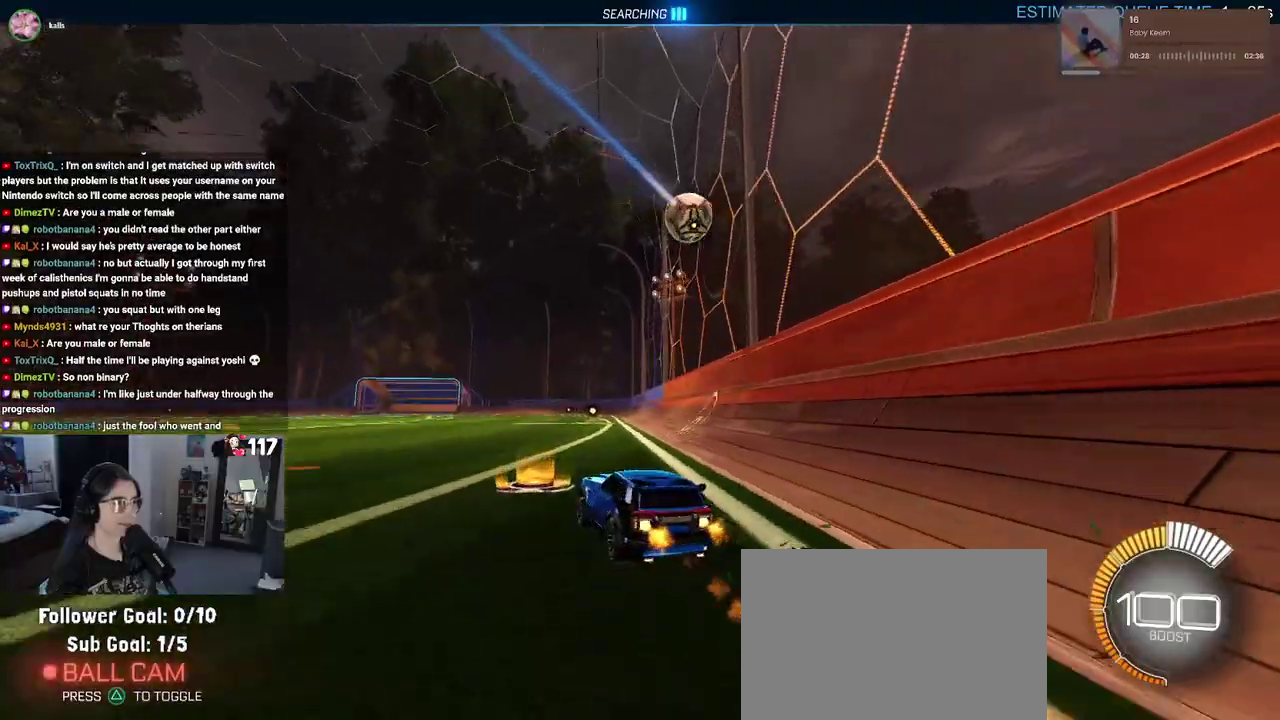
{"buttons": ["L2"], "left_stick": "center", "right_stick": "center", "events": [[33, "R1", "up"], [433, "R2", "up"], [500, "L2", "down"]]}
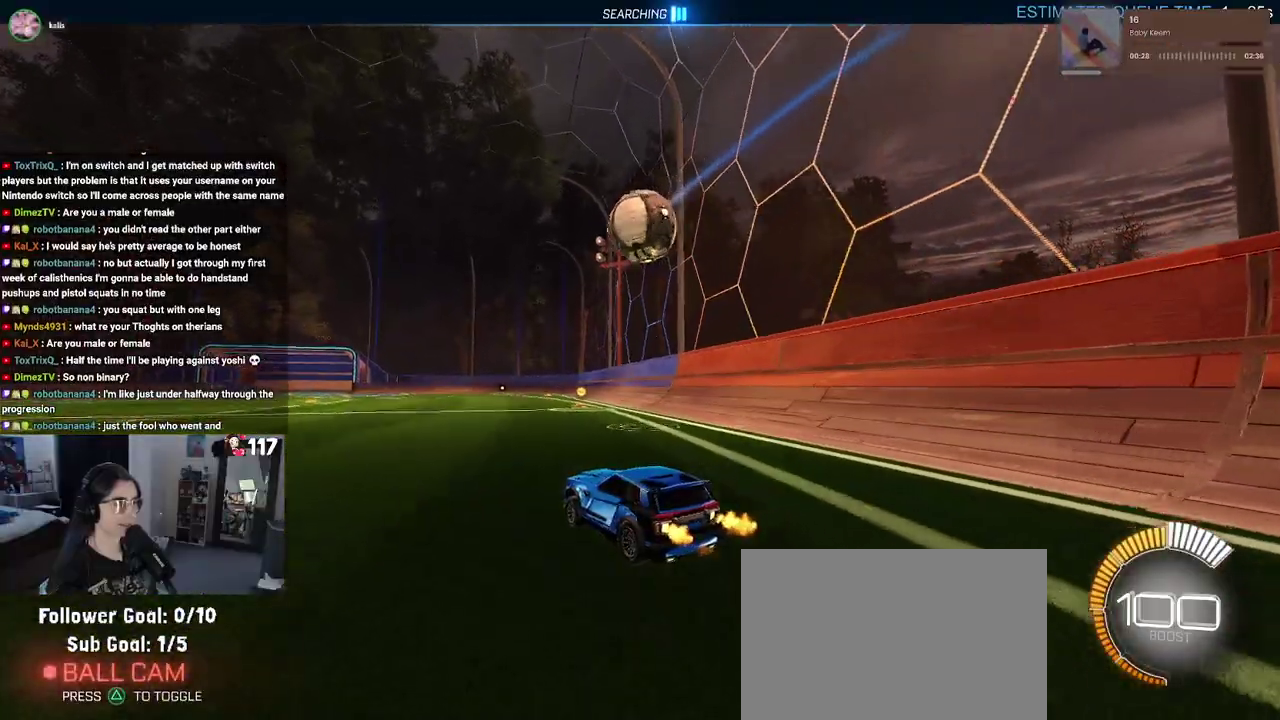
{"buttons": ["R2"], "left_stick": "center", "right_stick": "center", "events": [[67, "R2", "down"], [100, "left_stick", "right"], [133, "L2", "up"], [167, "left_stick", "center"], [250, "left_stick", "left"], [350, "left_stick", "center"]]}
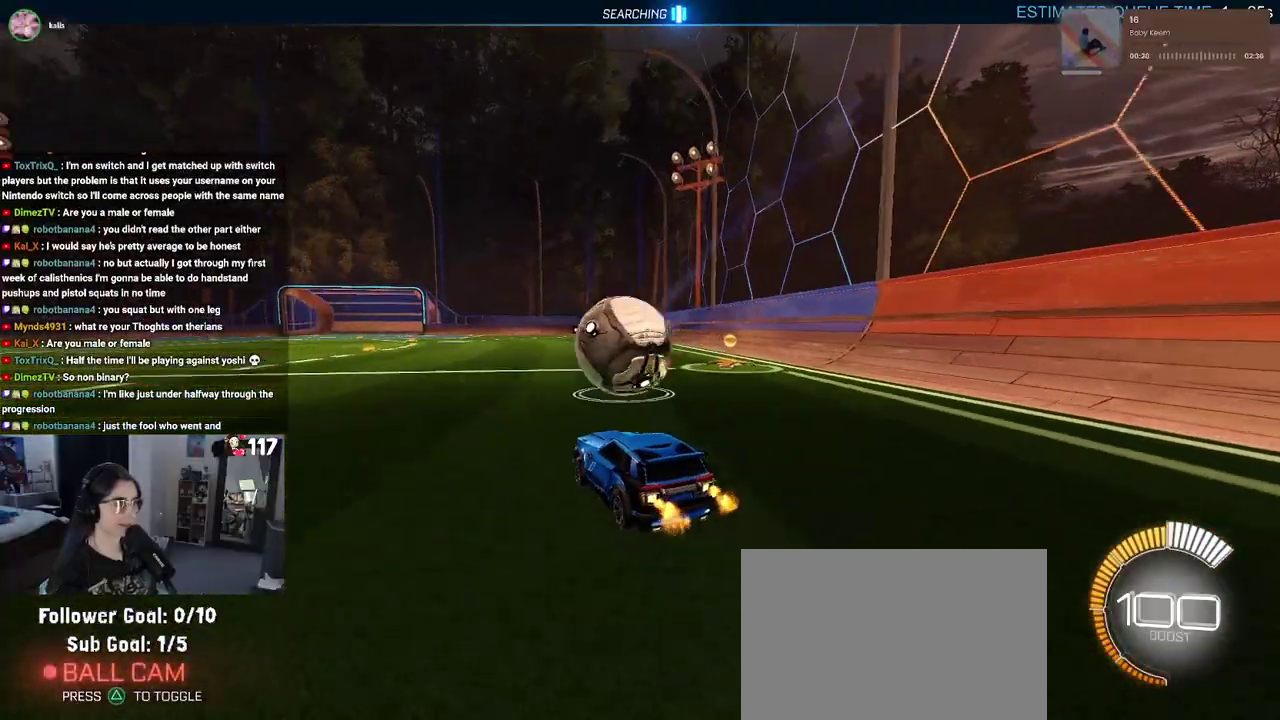
{"buttons": ["CROSS", "L1", "R1", "R2"], "left_stick": "down-left", "right_stick": "center"}
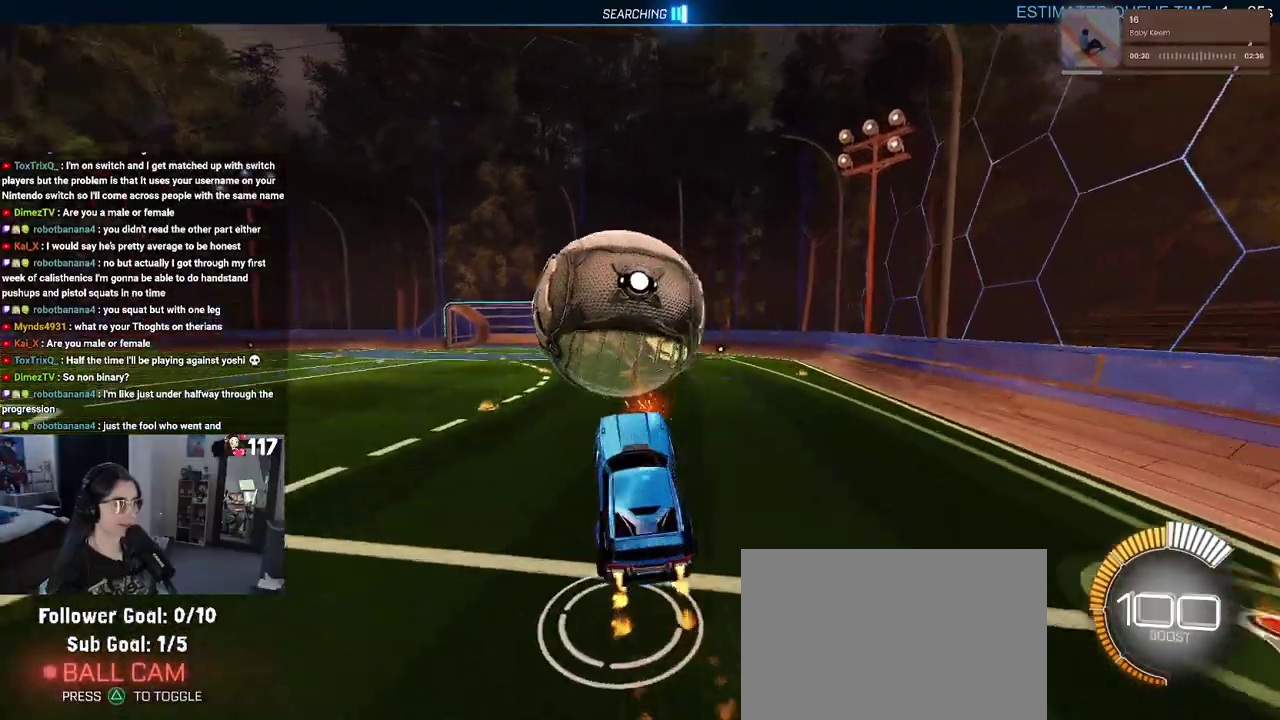
{"buttons": ["L1", "R2"], "left_stick": "center", "right_stick": "center", "events": [[17, "CROSS", "up"], [50, "left_stick", "left"], [283, "R1", "up"], [367, "left_stick", "up-left"], [500, "left_stick", "center"]]}
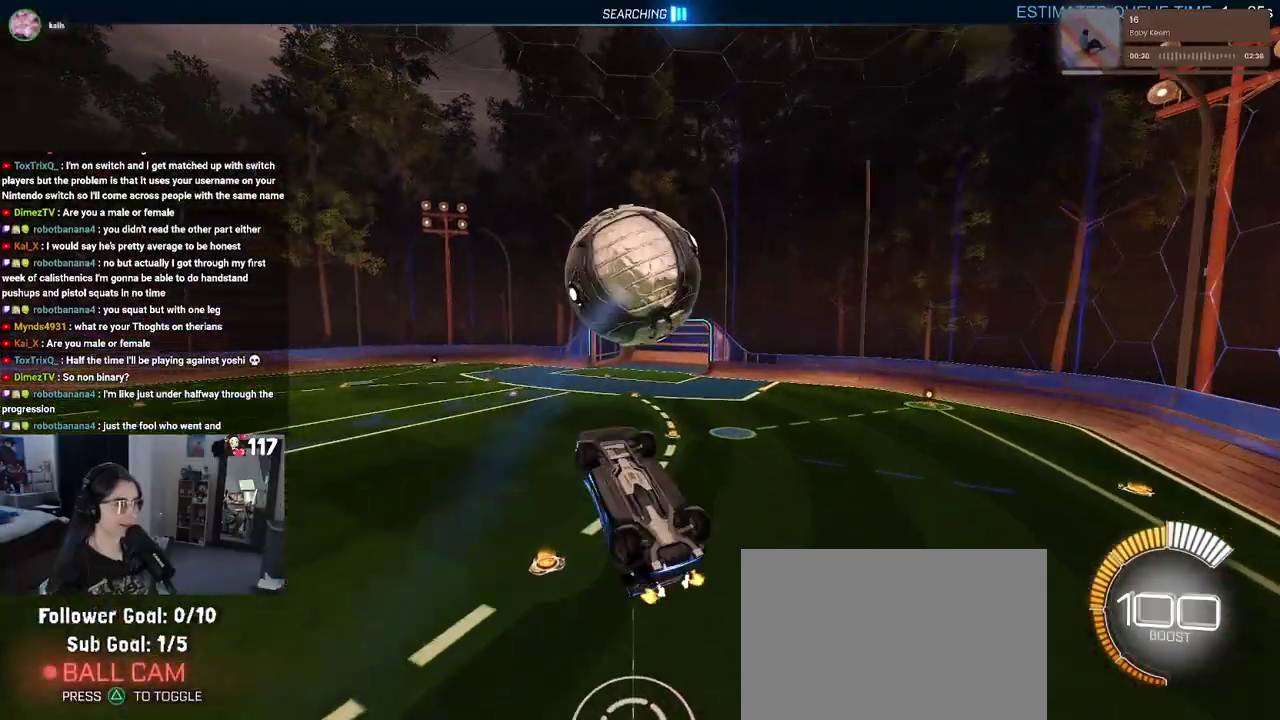
{"buttons": ["L1", "R1", "R2"], "left_stick": "down-left", "right_stick": "center"}
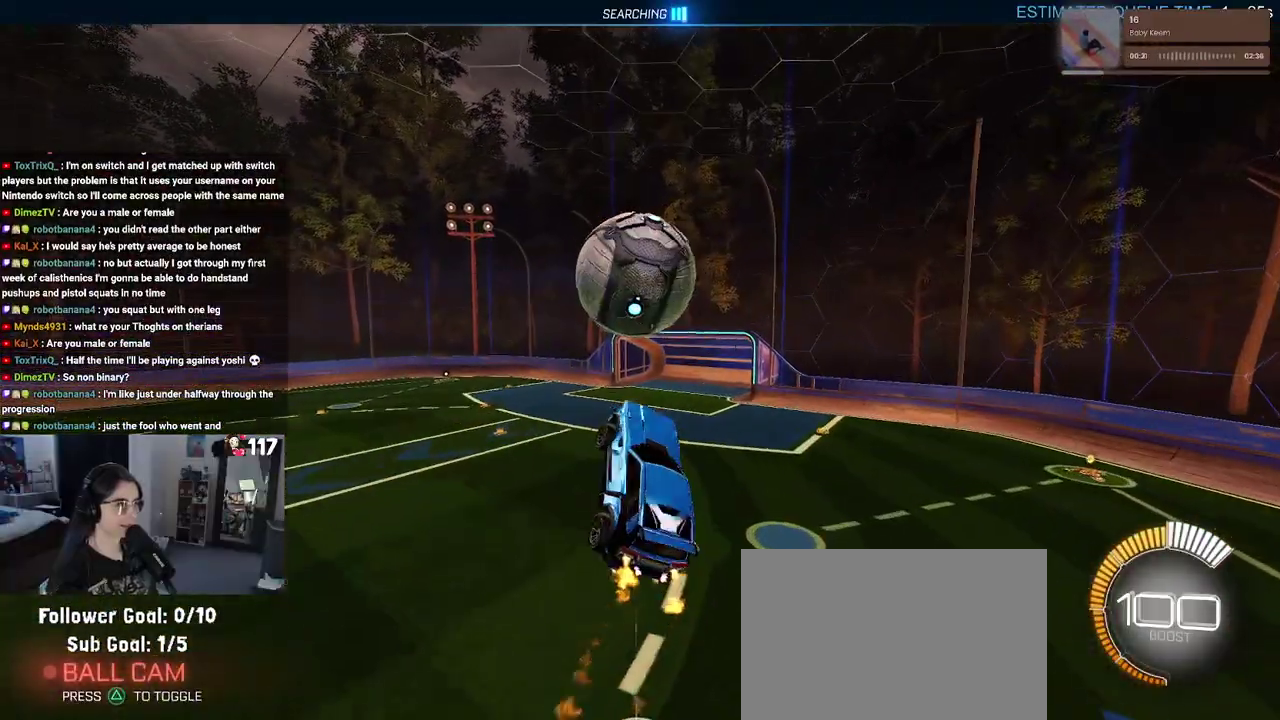
{"buttons": ["L1", "R2"], "left_stick": "down", "right_stick": "center"}
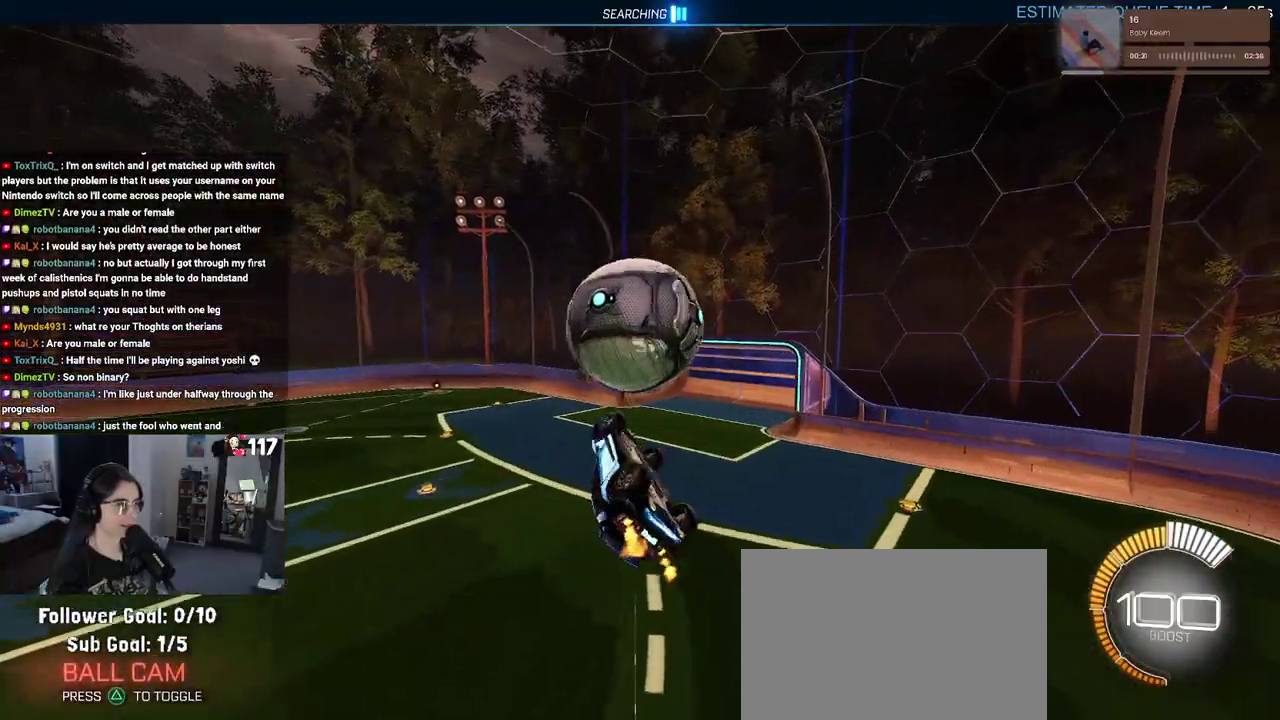
{"buttons": ["R2"], "left_stick": "up", "right_stick": "center", "events": [[33, "L1", "up"], [50, "R1", "down"], [117, "left_stick", "down-right"], [167, "left_stick", "center"], [417, "R1", "up"], [450, "left_stick", "up"]]}
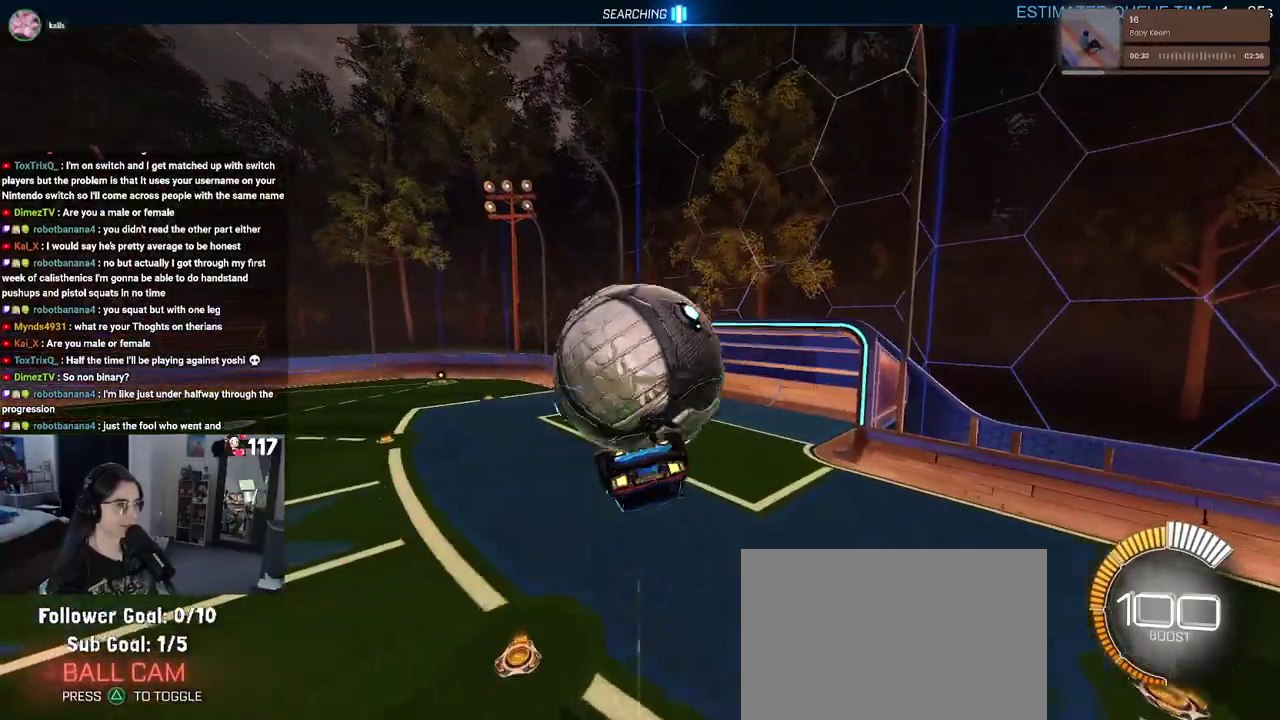
{"buttons": ["R2"], "left_stick": "down", "right_stick": "center", "events": [[67, "CROSS", "down"], [150, "CROSS", "up"], [200, "left_stick", "up-right"], [250, "left_stick", "center"], [383, "left_stick", "down"]]}
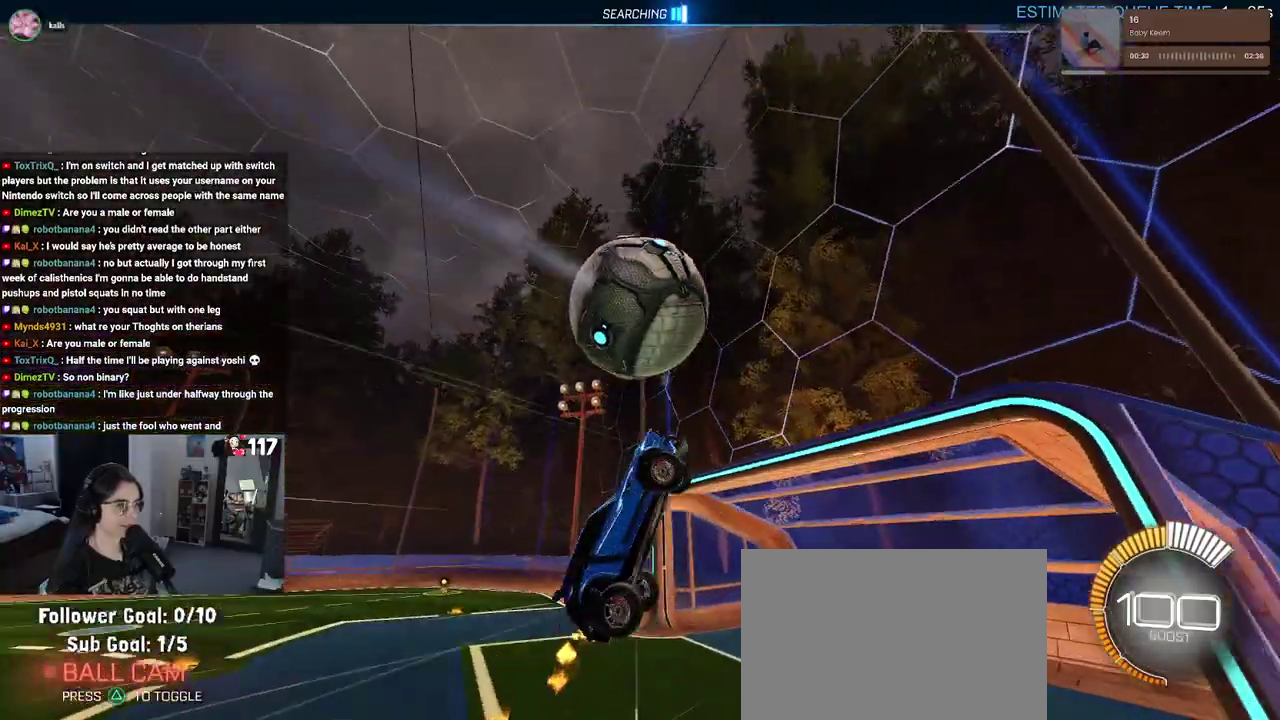
{"buttons": ["R2"], "left_stick": "up-left", "right_stick": "center", "events": [[283, "left_stick", "down-left"], [367, "left_stick", "left"], [433, "left_stick", "up-left"]]}
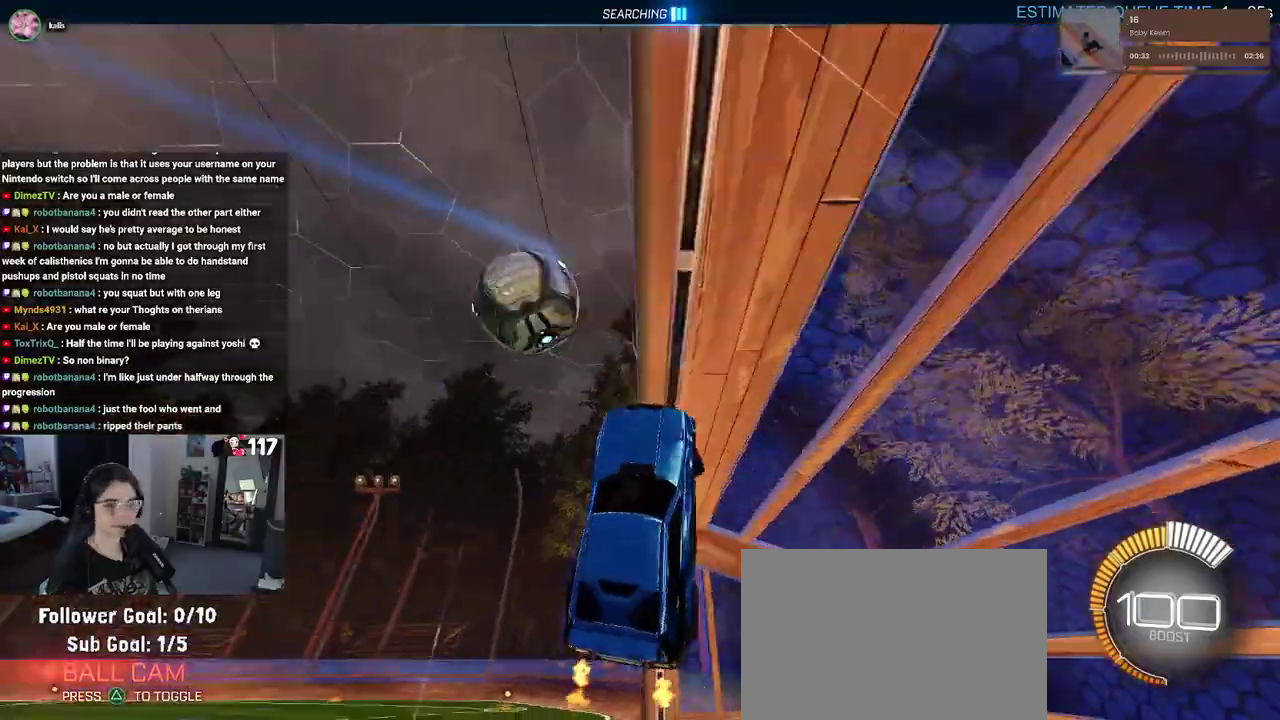
{"buttons": ["R2"], "left_stick": "up", "right_stick": "center", "events": [[183, "left_stick", "up"]]}
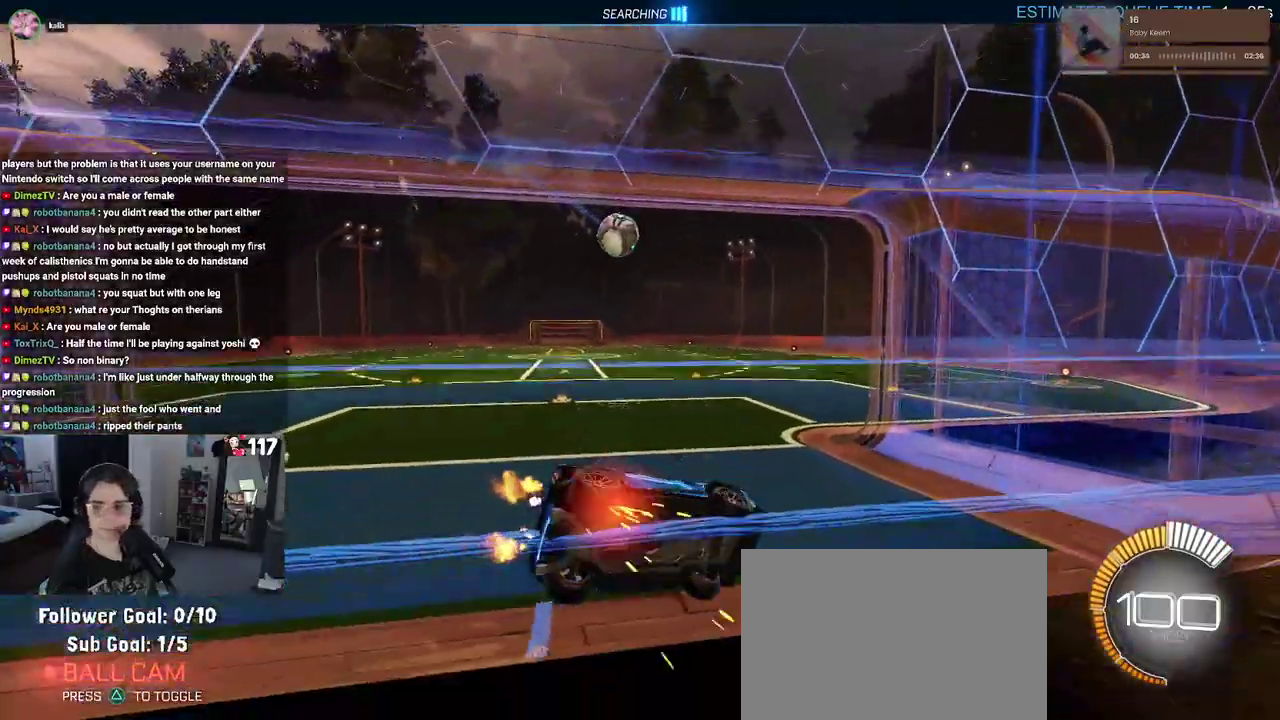
{"buttons": ["R1", "R2"], "left_stick": "up-left", "right_stick": "center", "events": [[150, "R1", "down"], [250, "left_stick", "center"], [300, "left_stick", "up-left"]]}
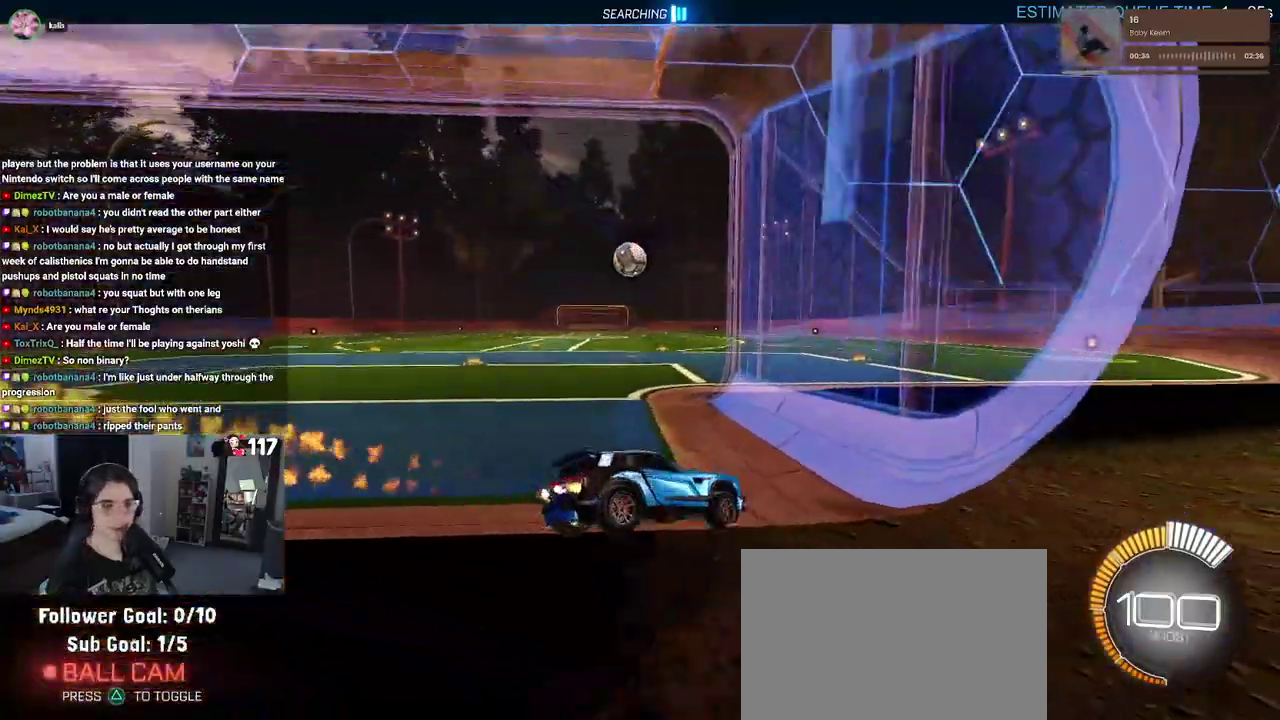
{"buttons": ["R2"], "left_stick": "up-left", "right_stick": "center", "events": [[167, "R1", "up"]]}
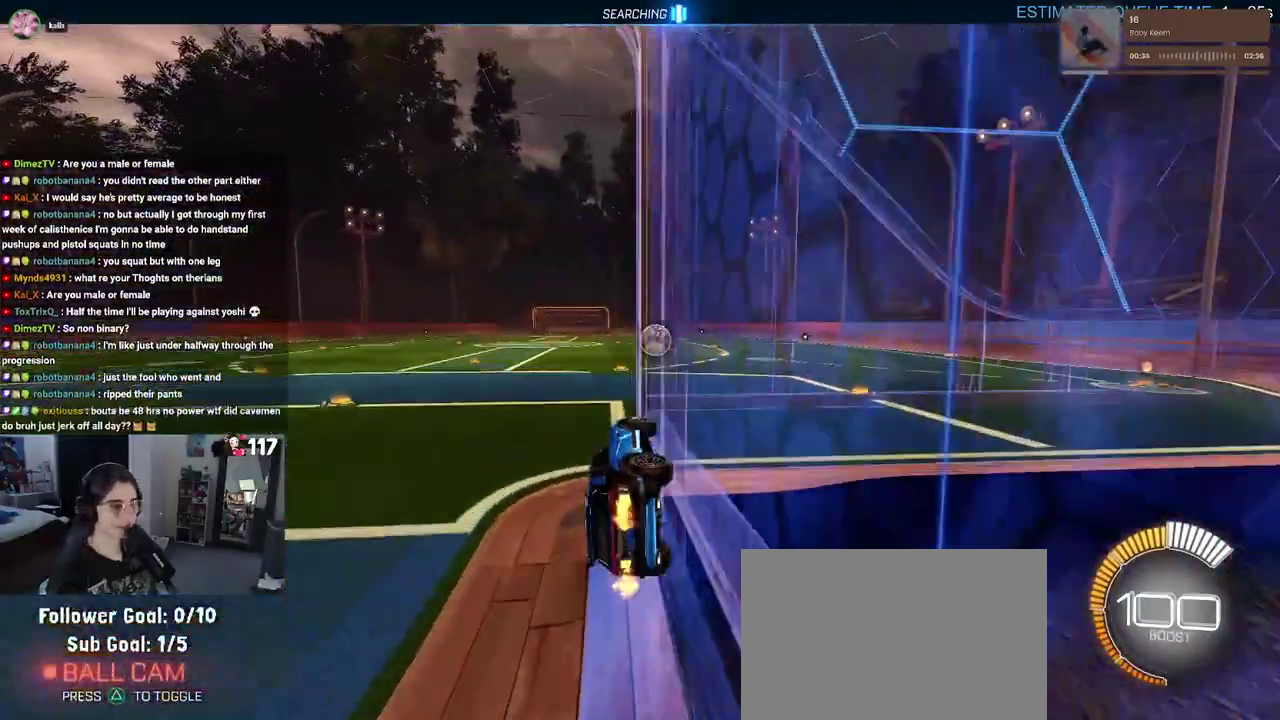
{"buttons": ["R1", "R2"], "left_stick": "down-right", "right_stick": "center", "events": [[50, "R1", "down"], [50, "left_stick", "center"], [133, "SQUARE", "down"], [133, "left_stick", "up-right"], [233, "left_stick", "right"], [350, "left_stick", "down-right"], [500, "SQUARE", "up"]]}
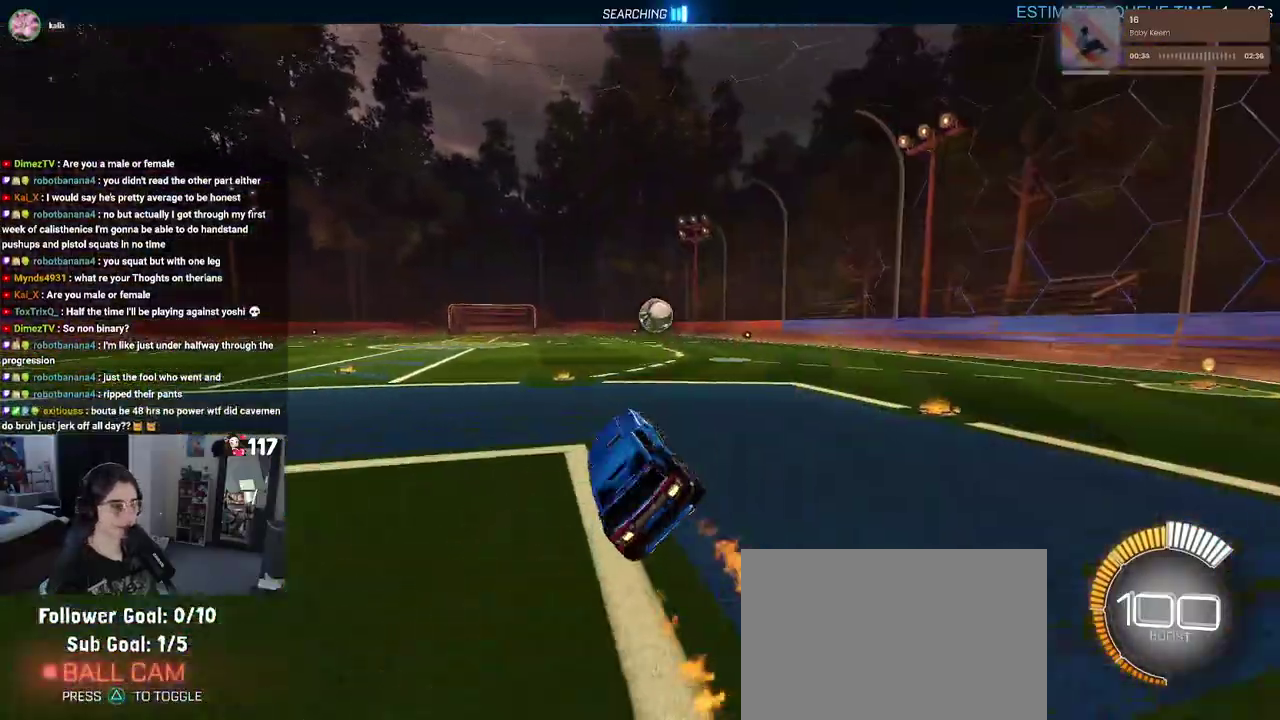
{"buttons": ["R2"], "left_stick": "up-right", "right_stick": "center", "events": [[17, "R1", "up"], [150, "left_stick", "up-right"], [200, "left_stick", "up"], [300, "CROSS", "down"], [383, "CROSS", "up"], [417, "left_stick", "up-right"]]}
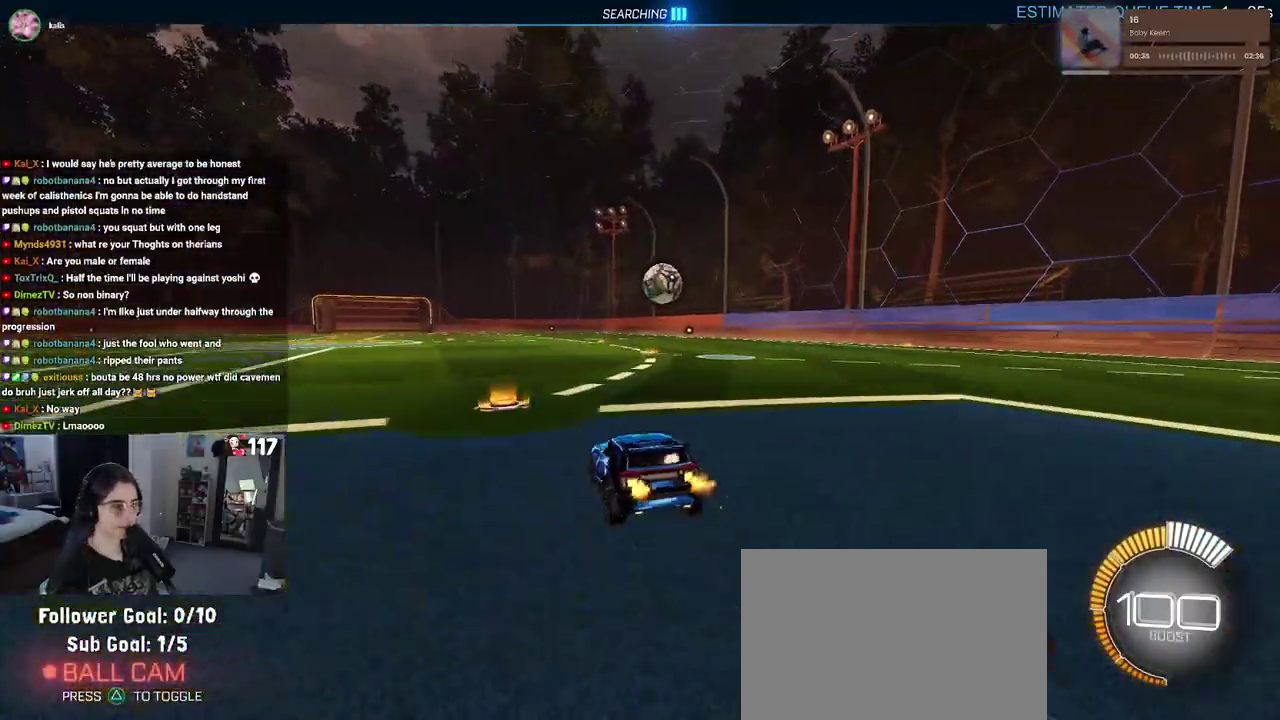
{"buttons": ["R2"], "left_stick": "center", "right_stick": "center"}
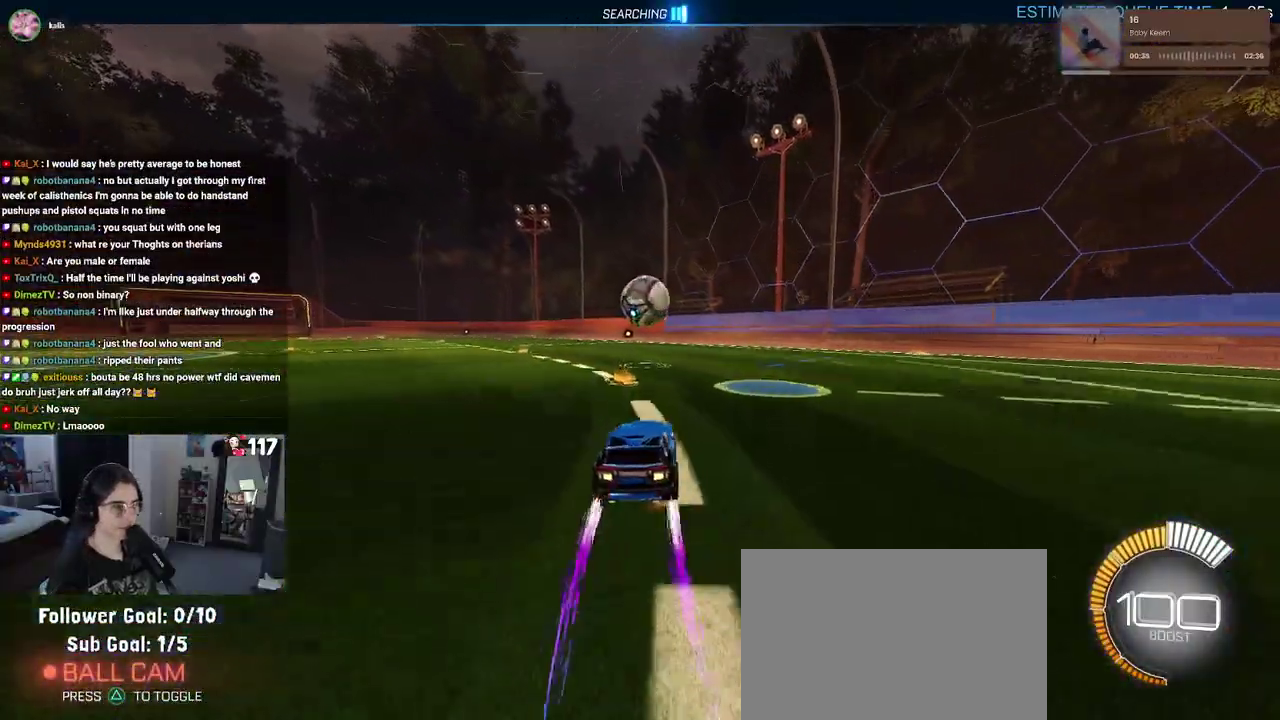
{"buttons": ["CROSS", "R2"], "left_stick": "down-right", "right_stick": "center", "events": [[183, "left_stick", "left"], [350, "left_stick", "center"], [483, "CROSS", "down"], [483, "left_stick", "down-right"]]}
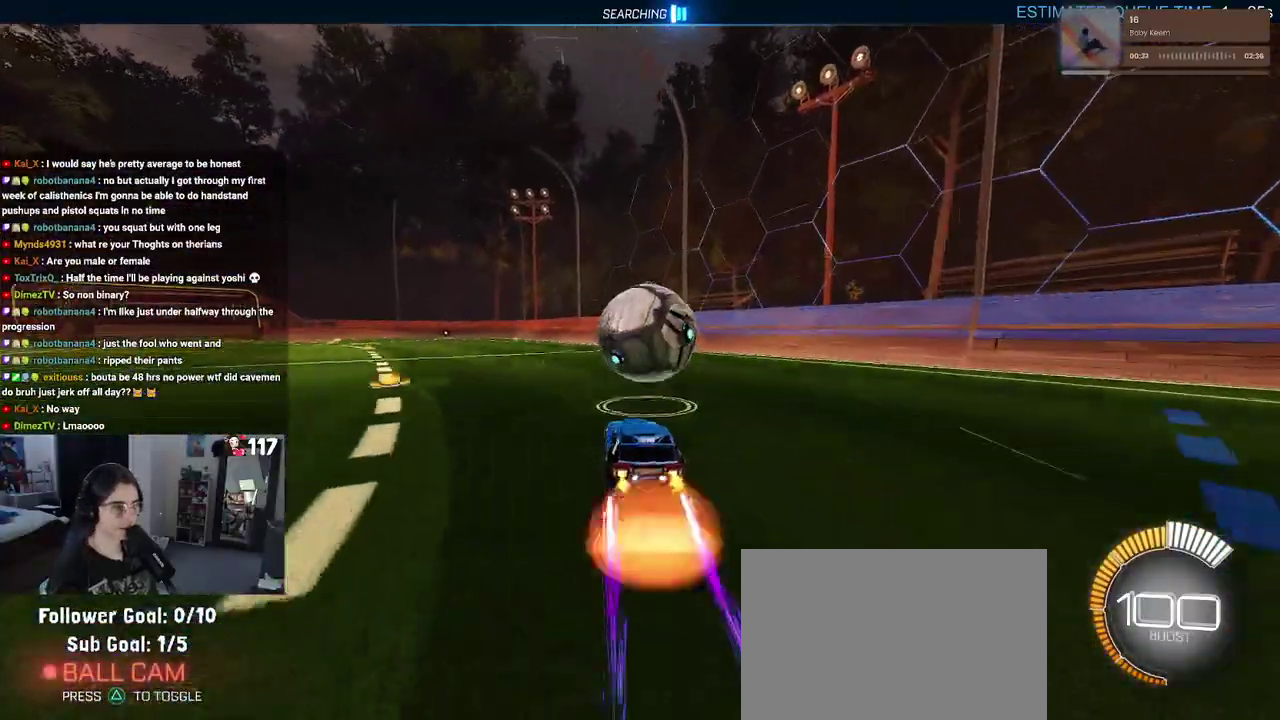
{"buttons": ["L1", "R2"], "left_stick": "up-right", "right_stick": "center", "events": [[100, "CROSS", "up"], [150, "left_stick", "up"], [183, "CROSS", "down"], [233, "left_stick", "right"], [250, "L1", "down"], [300, "CROSS", "up"], [350, "left_stick", "up-right"]]}
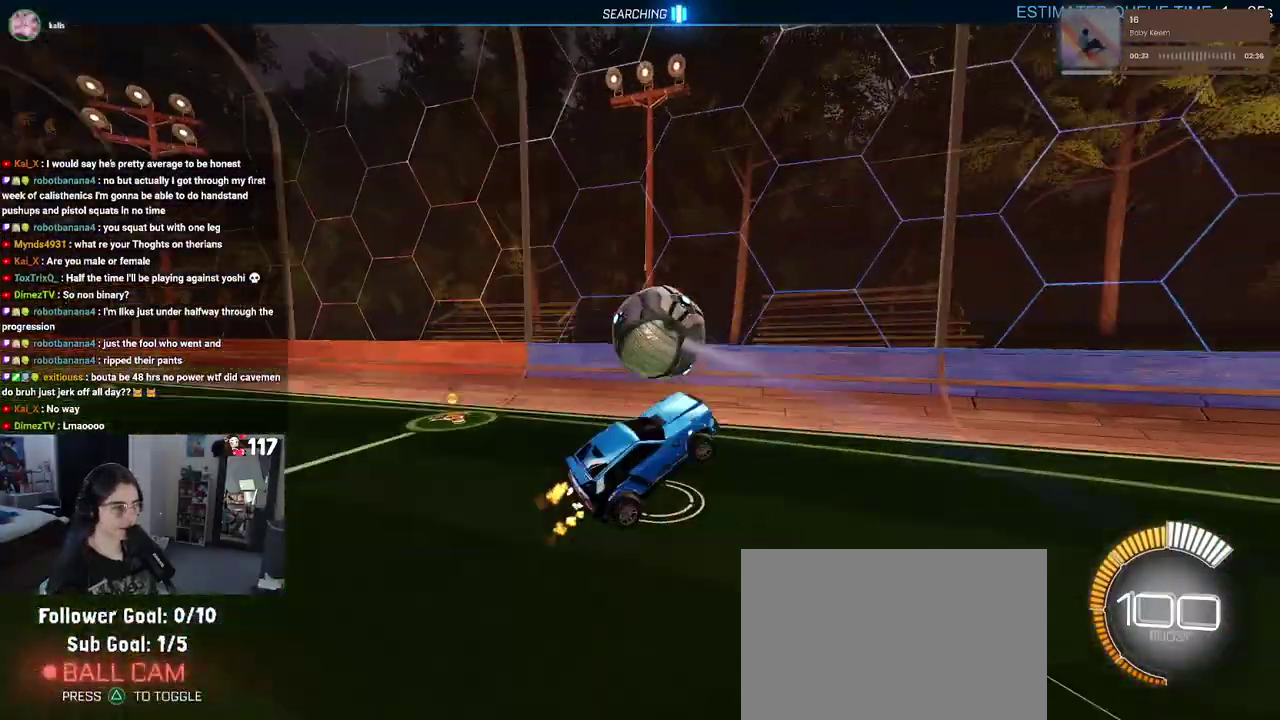
{"buttons": ["L1", "R2"], "left_stick": "up-left", "right_stick": "center", "events": [[17, "left_stick", "up"], [100, "left_stick", "up-left"]]}
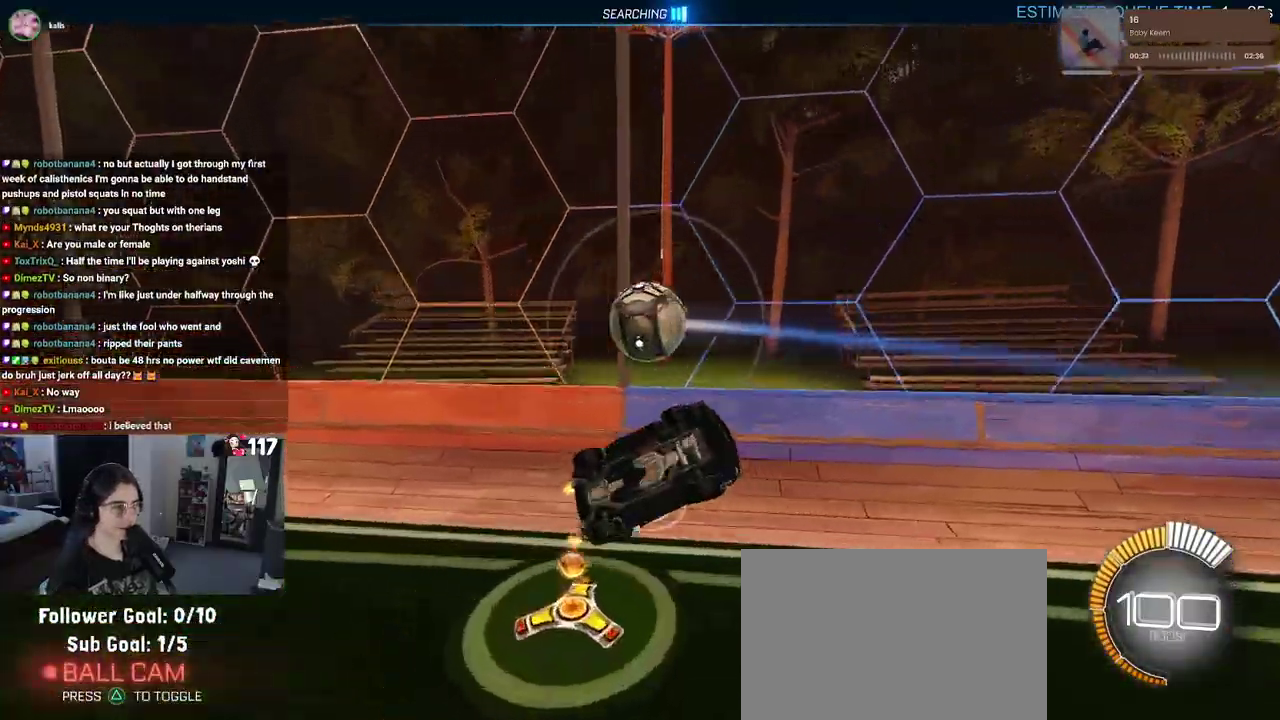
{"buttons": ["R2"], "left_stick": "up-right", "right_stick": "center", "events": [[83, "left_stick", "up"], [117, "L1", "up"], [167, "left_stick", "right"], [433, "left_stick", "up-right"]]}